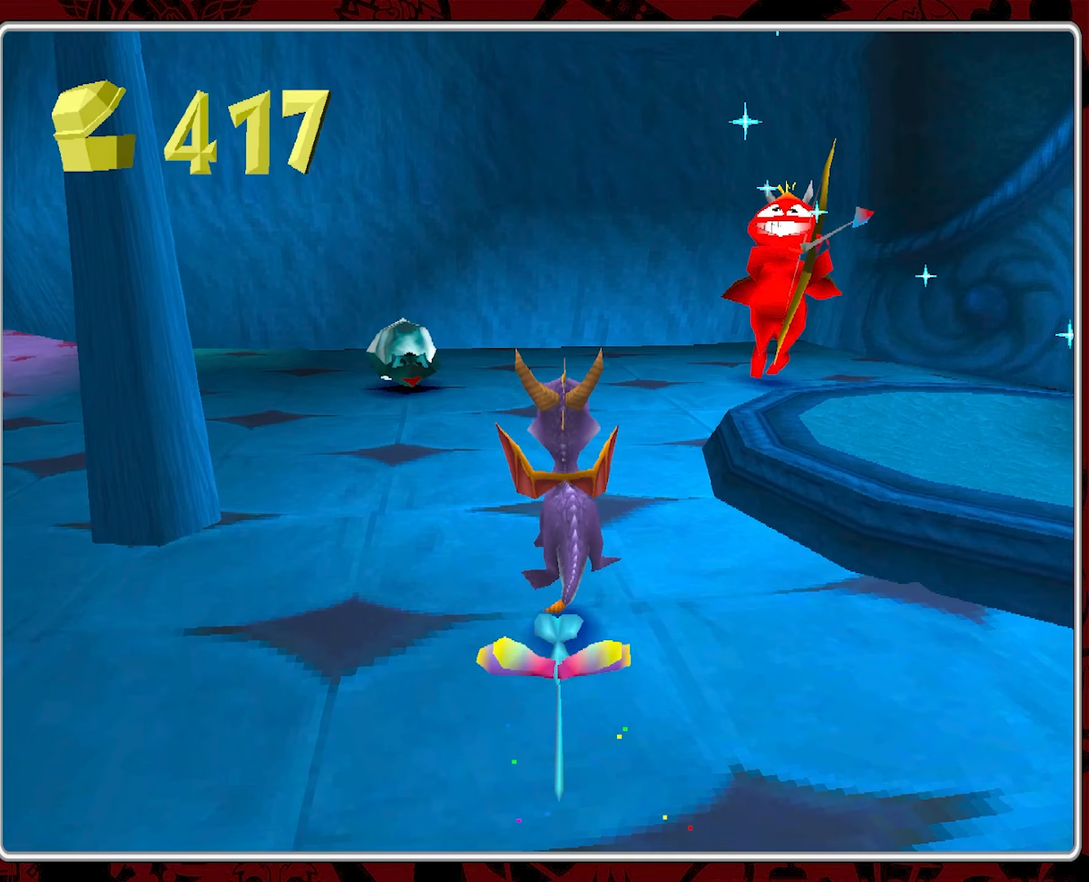
Gameplay with a controller (PlayStation layout); each line is a JSON object with the inputs held at the frame after it. "events" lists button and stick changes between this image and that frame as [ms after this image, input, new state], when the widget could be followed in between. Not read: right_stick.
{"buttons": [], "left_stick": "up", "events": [[133, "CROSS", "up"], [217, "CIRCLE", "down"], [317, "CIRCLE", "up"], [333, "left_stick", "up"], [383, "CIRCLE", "down"], [467, "CIRCLE", "up"]]}
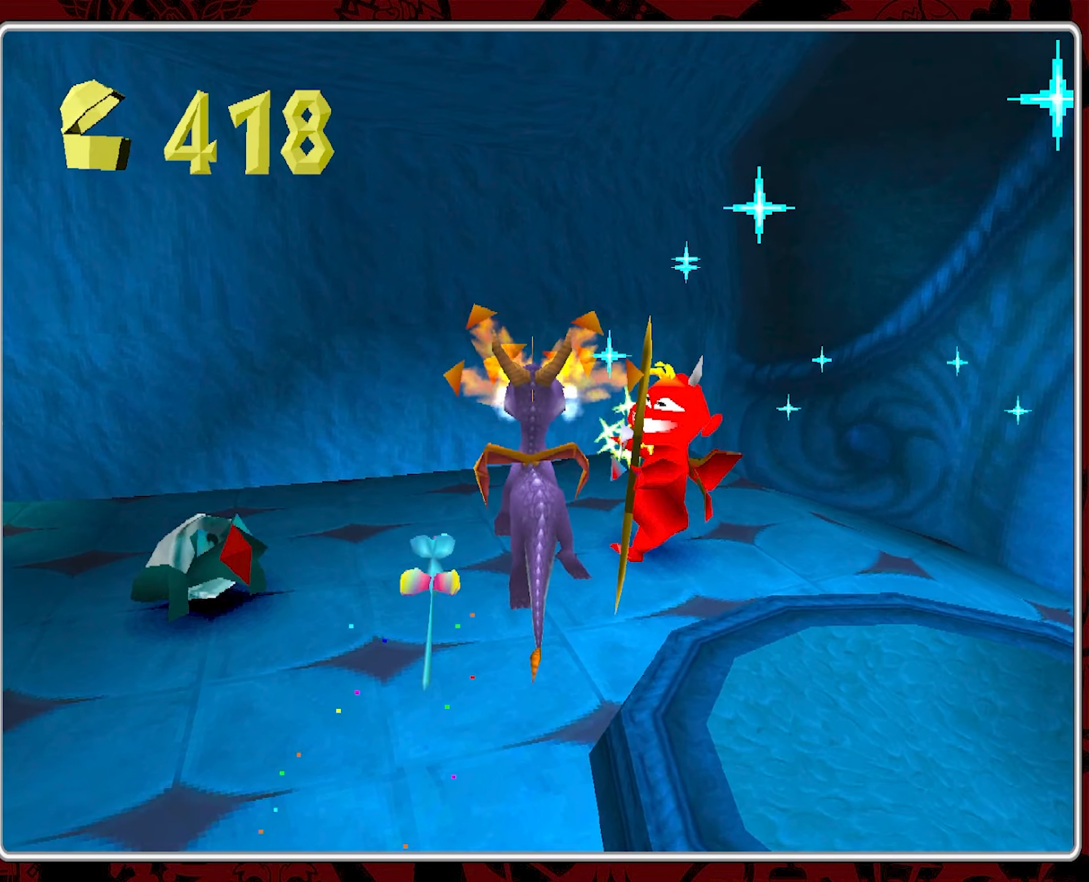
{"buttons": [], "left_stick": "up-left", "events": [[17, "CIRCLE", "down"], [200, "CIRCLE", "up"], [250, "CIRCLE", "down"], [350, "CIRCLE", "up"], [383, "left_stick", "up-left"]]}
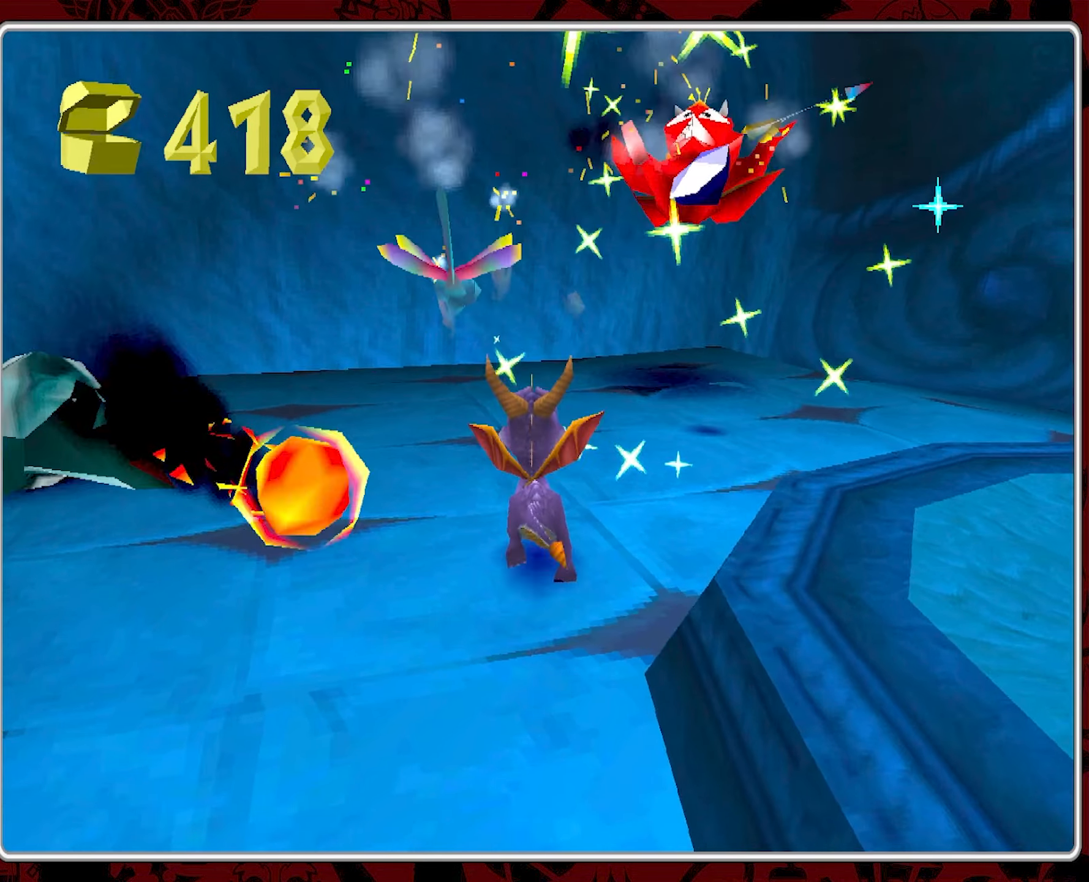
{"buttons": [], "left_stick": "down-left", "events": [[83, "left_stick", "left"], [333, "left_stick", "down-left"]]}
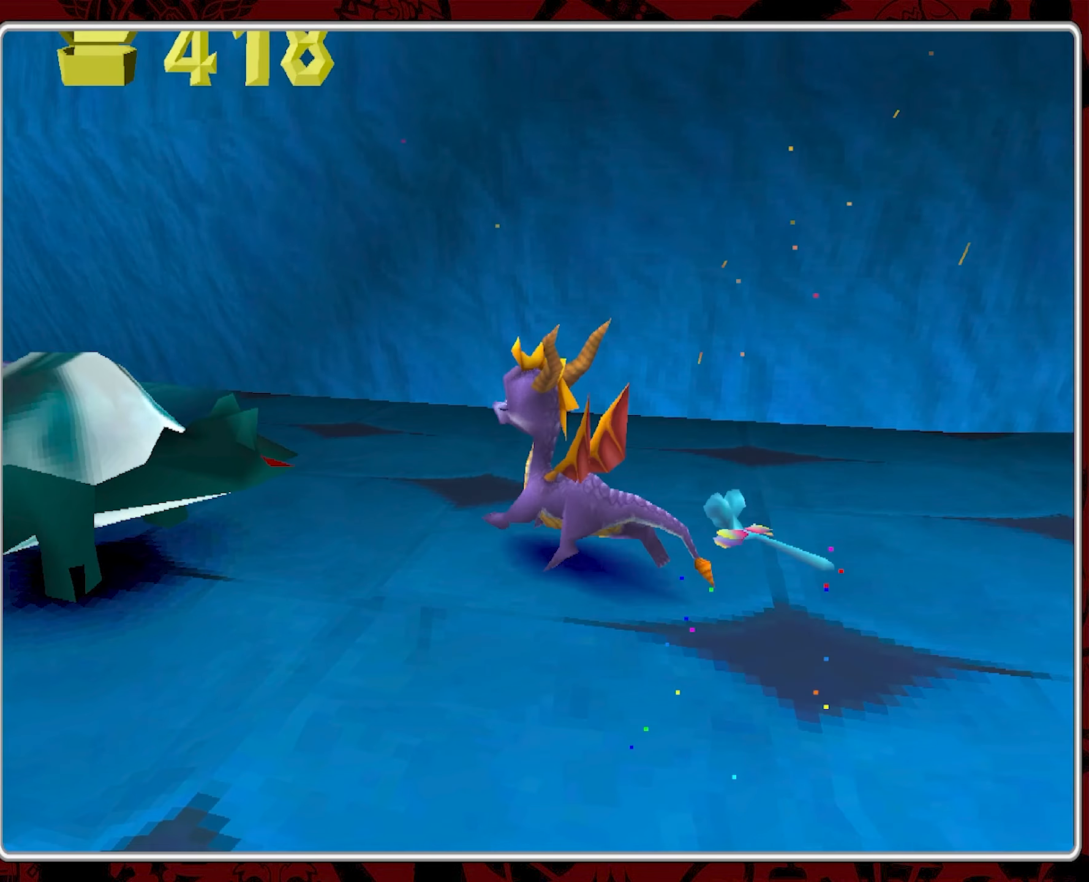
{"buttons": [], "left_stick": "center", "events": [[83, "SQUARE", "down"], [233, "SQUARE", "up"], [333, "left_stick", "center"]]}
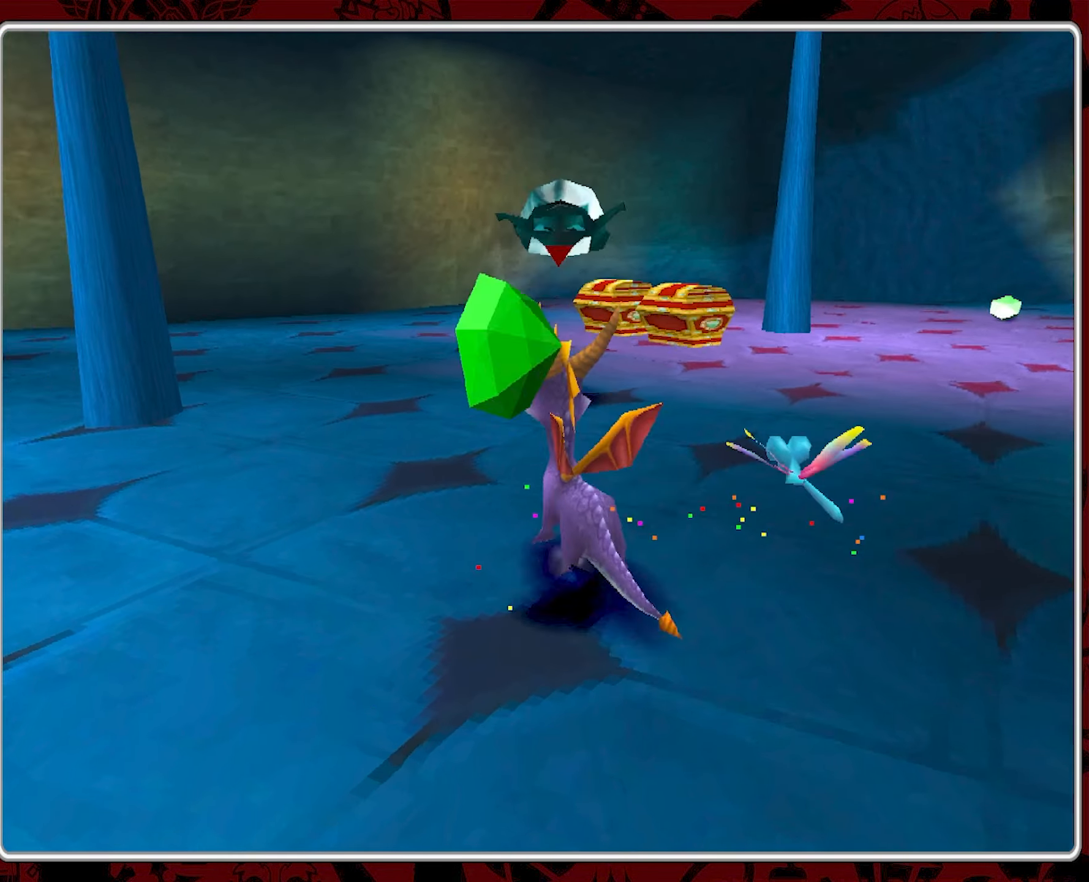
{"buttons": [], "left_stick": "up-right", "events": [[250, "left_stick", "up-right"]]}
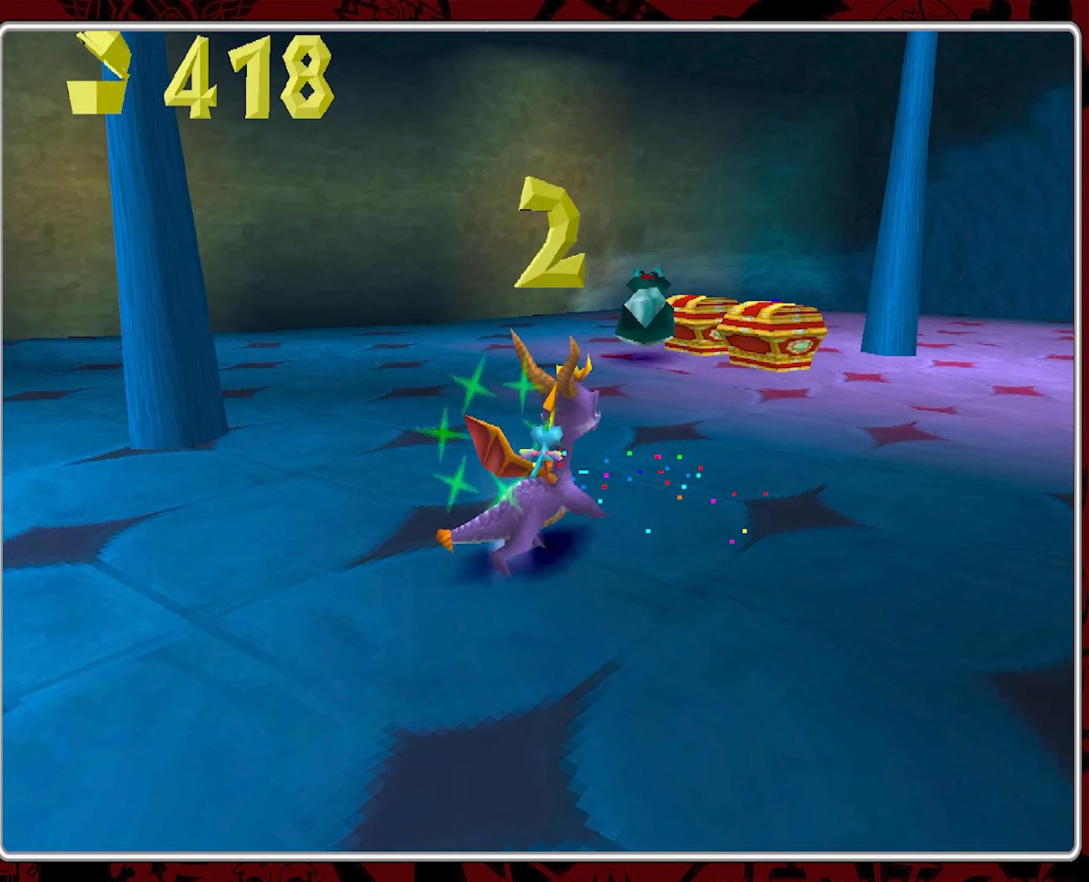
{"buttons": ["CIRCLE"], "left_stick": "up-left", "events": [[83, "left_stick", "up"], [500, "CIRCLE", "down"], [500, "left_stick", "up-left"]]}
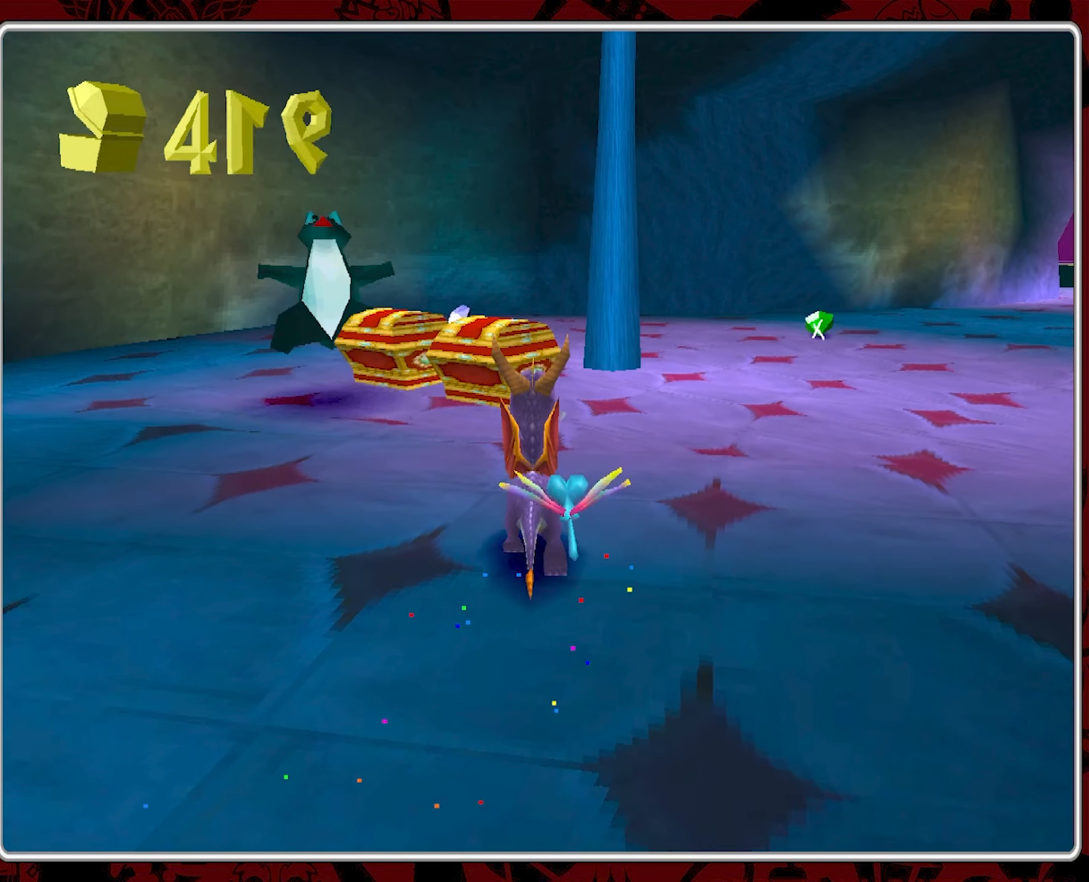
{"buttons": [], "left_stick": "center", "events": [[83, "CIRCLE", "up"], [133, "CIRCLE", "down"], [250, "CIRCLE", "up"], [317, "left_stick", "center"]]}
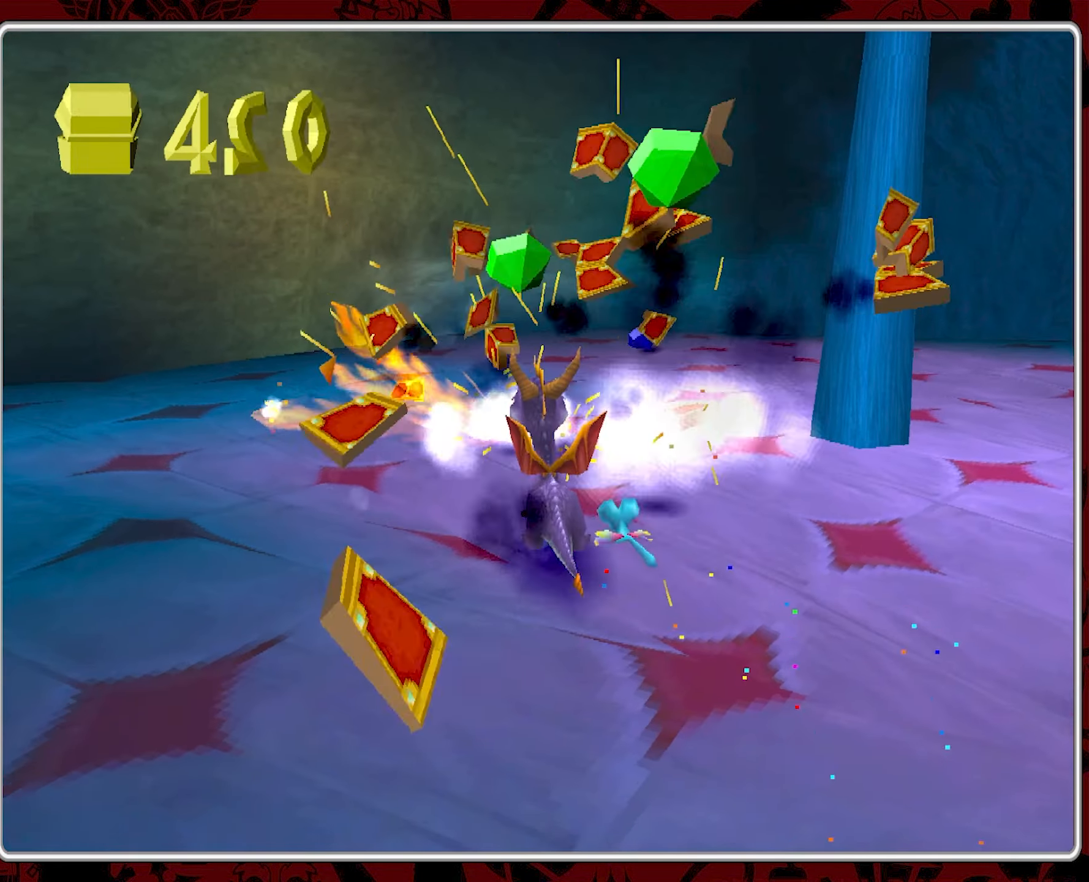
{"buttons": [], "left_stick": "center", "events": []}
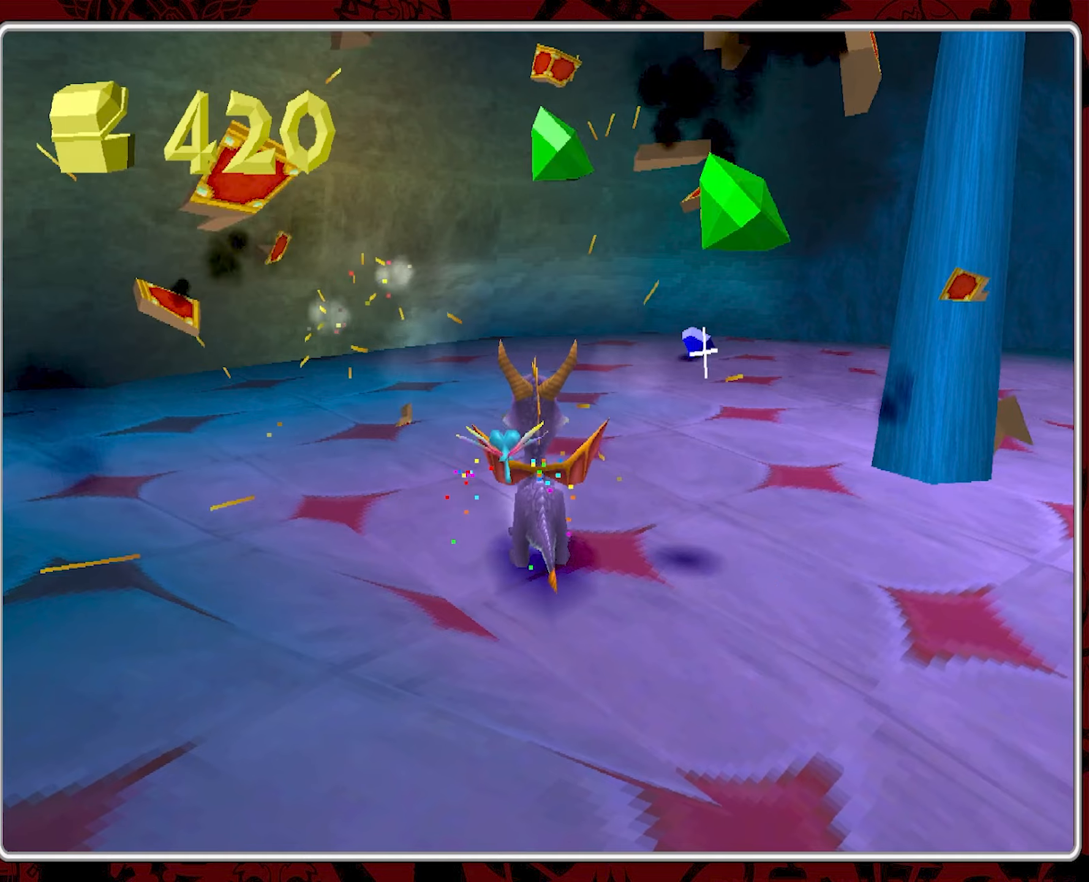
{"buttons": [], "left_stick": "up", "events": [[67, "left_stick", "up"]]}
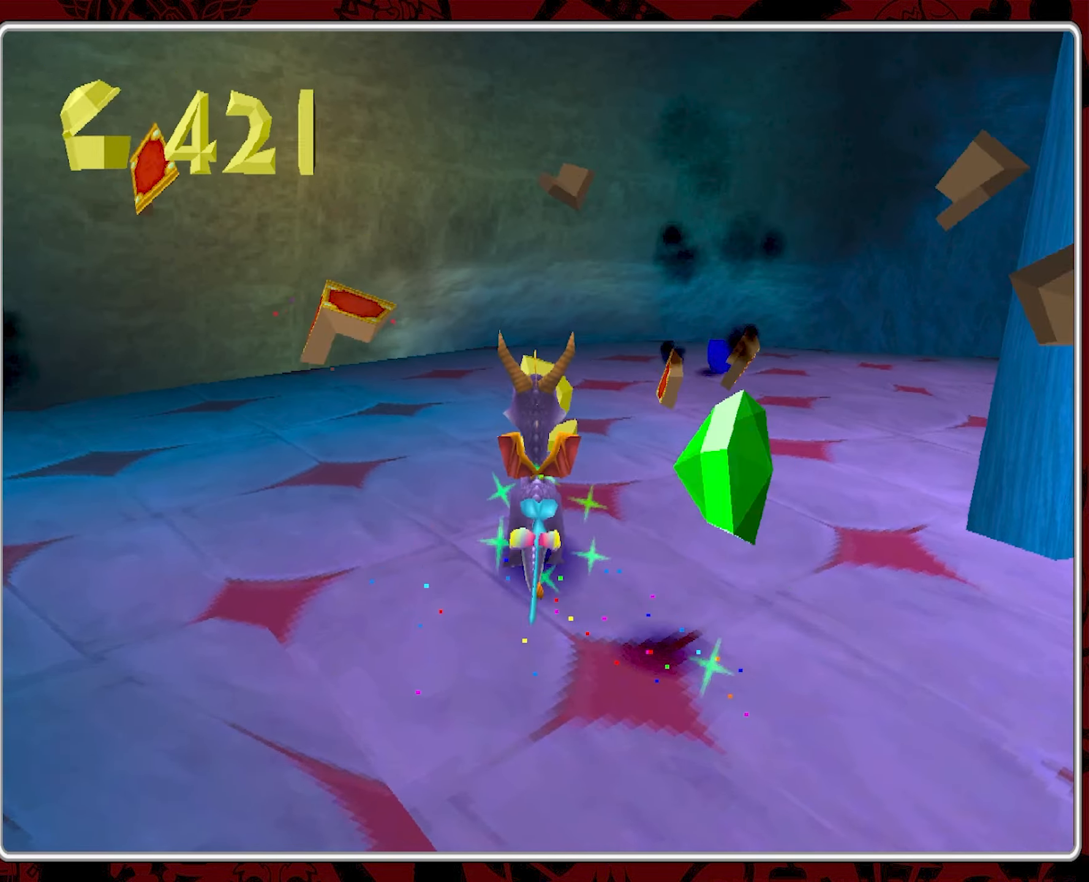
{"buttons": [], "left_stick": "up-right", "events": [[17, "left_stick", "up-right"]]}
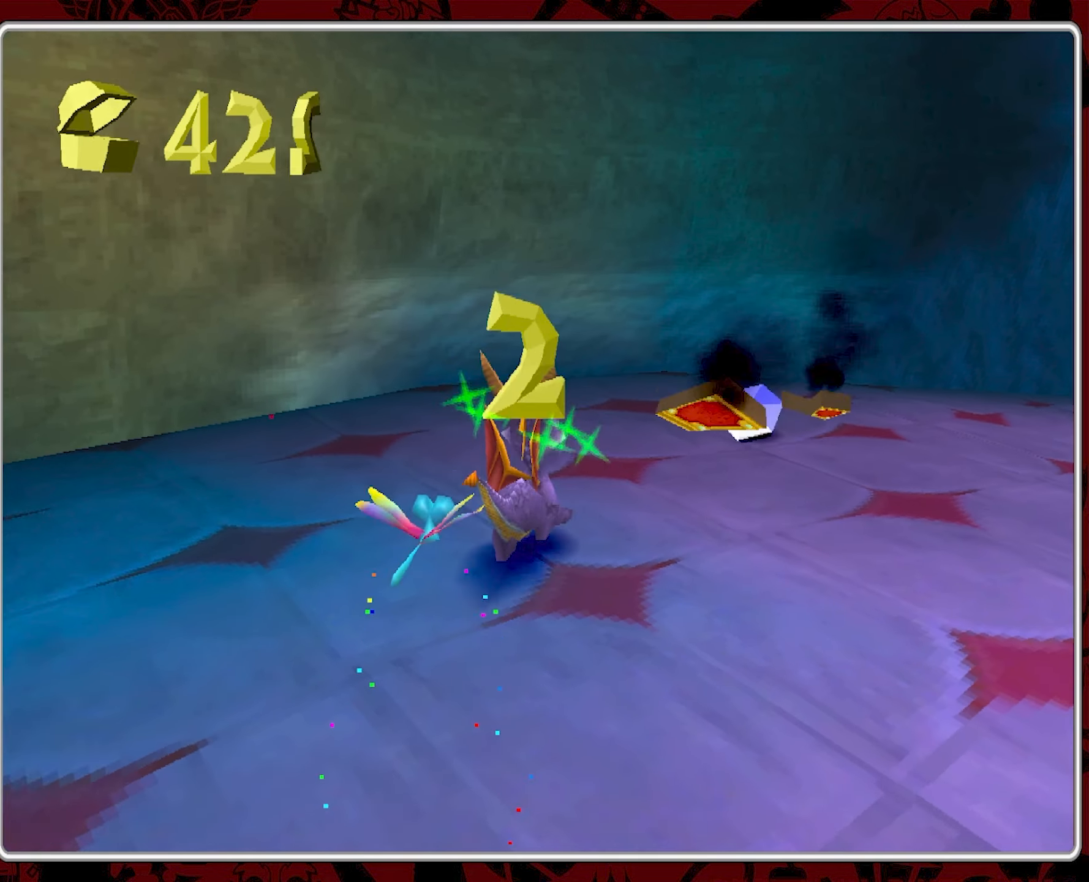
{"buttons": [], "left_stick": "right", "events": [[250, "left_stick", "right"]]}
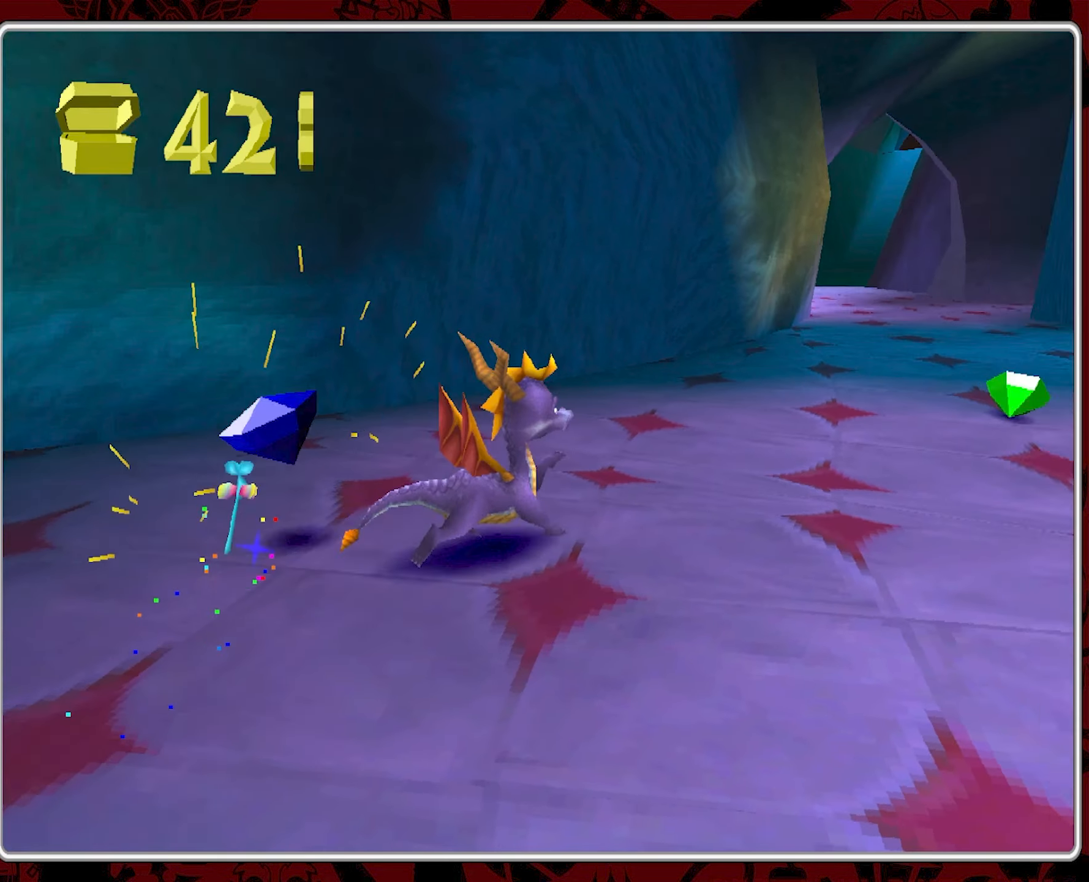
{"buttons": [], "left_stick": "up-left", "events": [[134, "left_stick", "up-right"], [300, "left_stick", "up-left"]]}
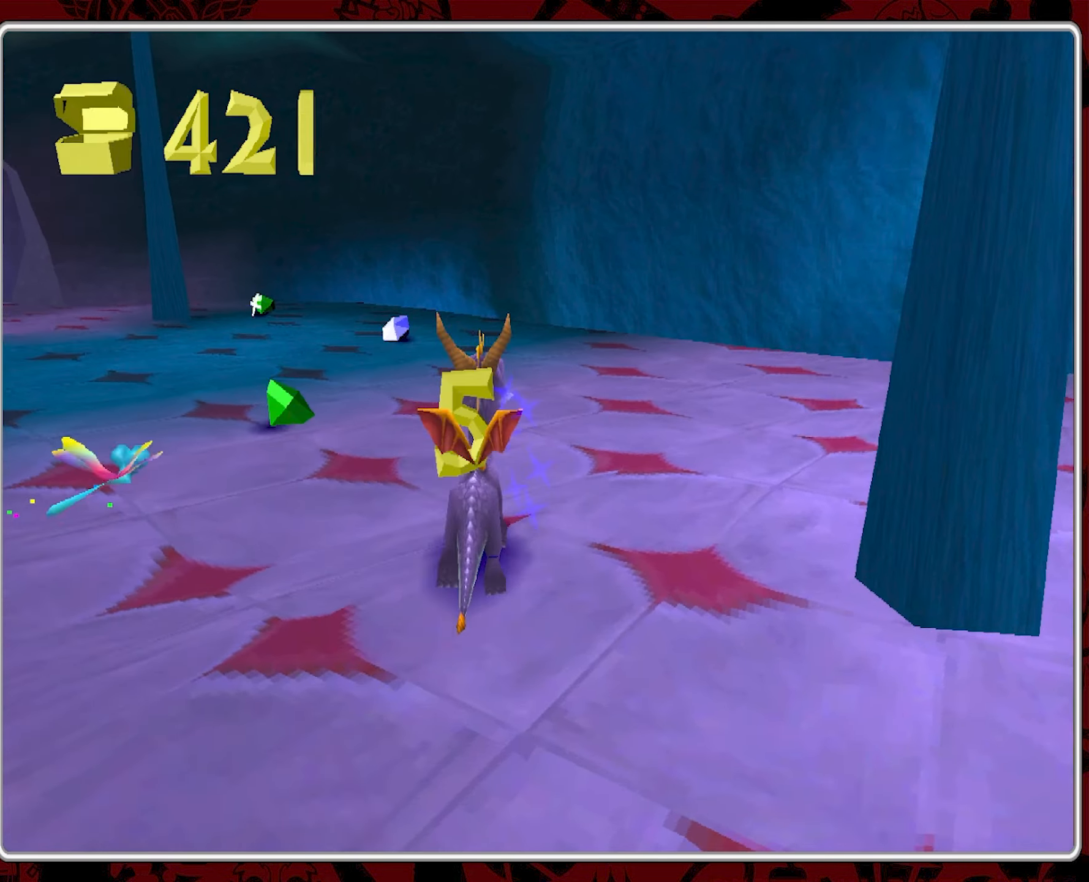
{"buttons": [], "left_stick": "up", "events": [[117, "left_stick", "up"], [234, "left_stick", "up-right"], [467, "left_stick", "up"]]}
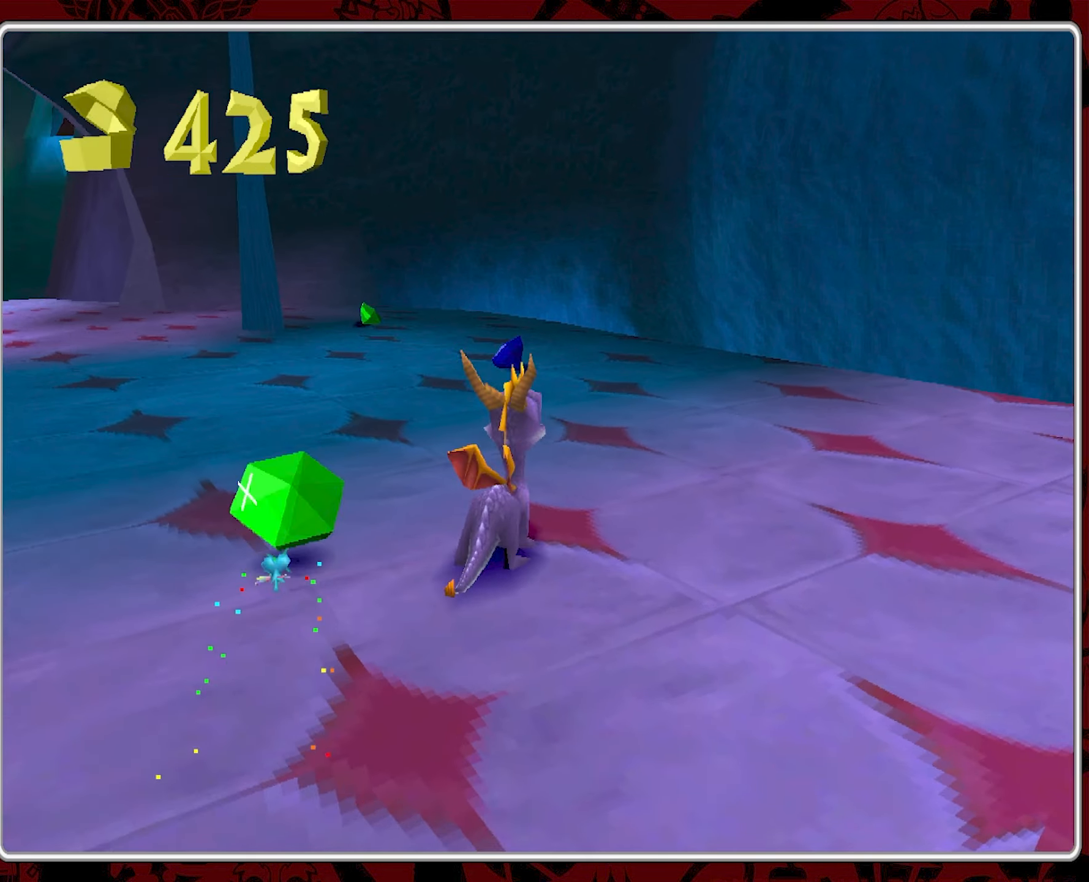
{"buttons": ["SQUARE"], "left_stick": "up-left", "events": [[34, "SQUARE", "down"], [184, "left_stick", "up-left"]]}
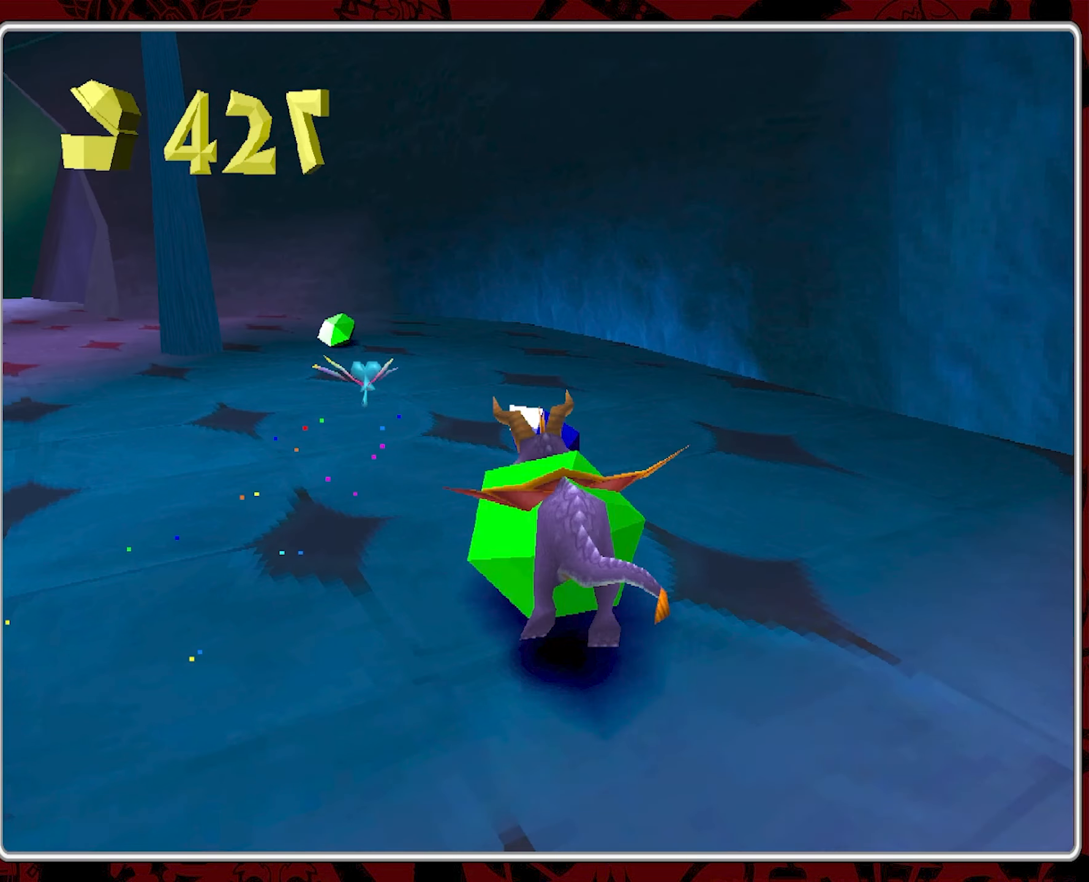
{"buttons": ["SQUARE"], "left_stick": "up-left", "events": []}
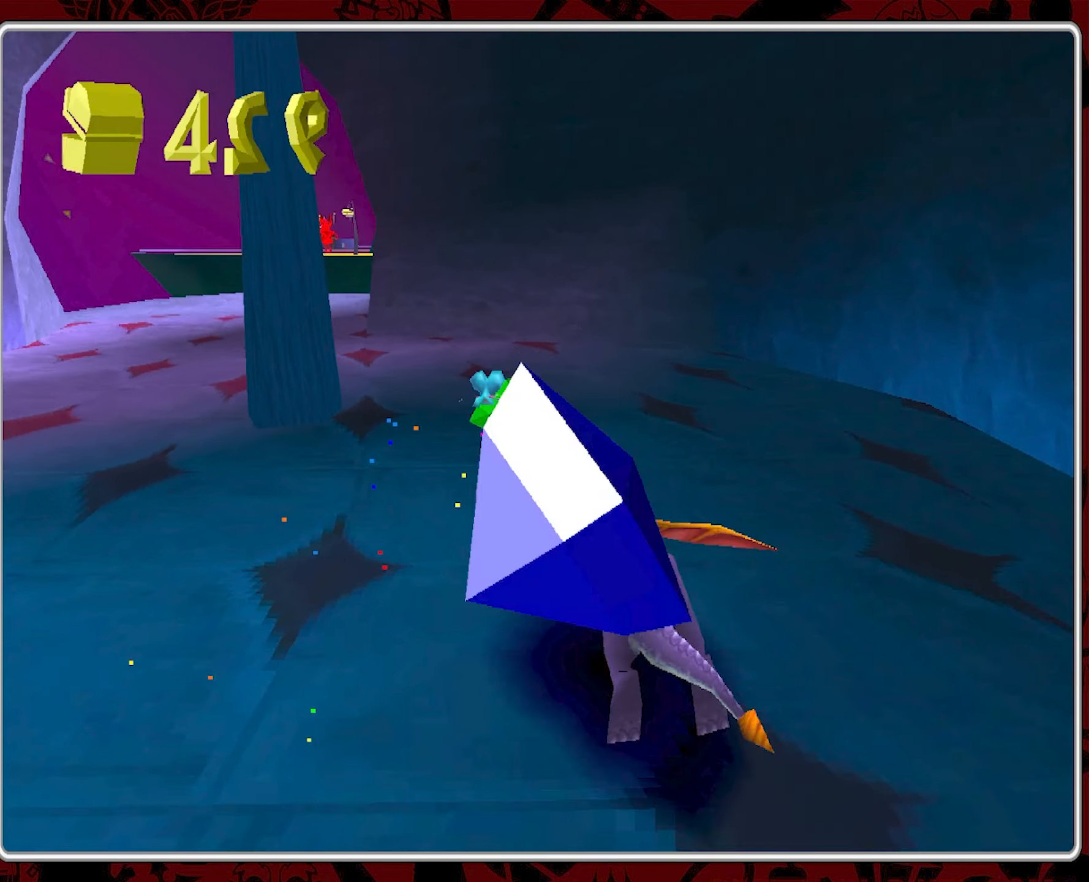
{"buttons": [], "left_stick": "left", "events": [[184, "left_stick", "left"], [450, "SQUARE", "up"]]}
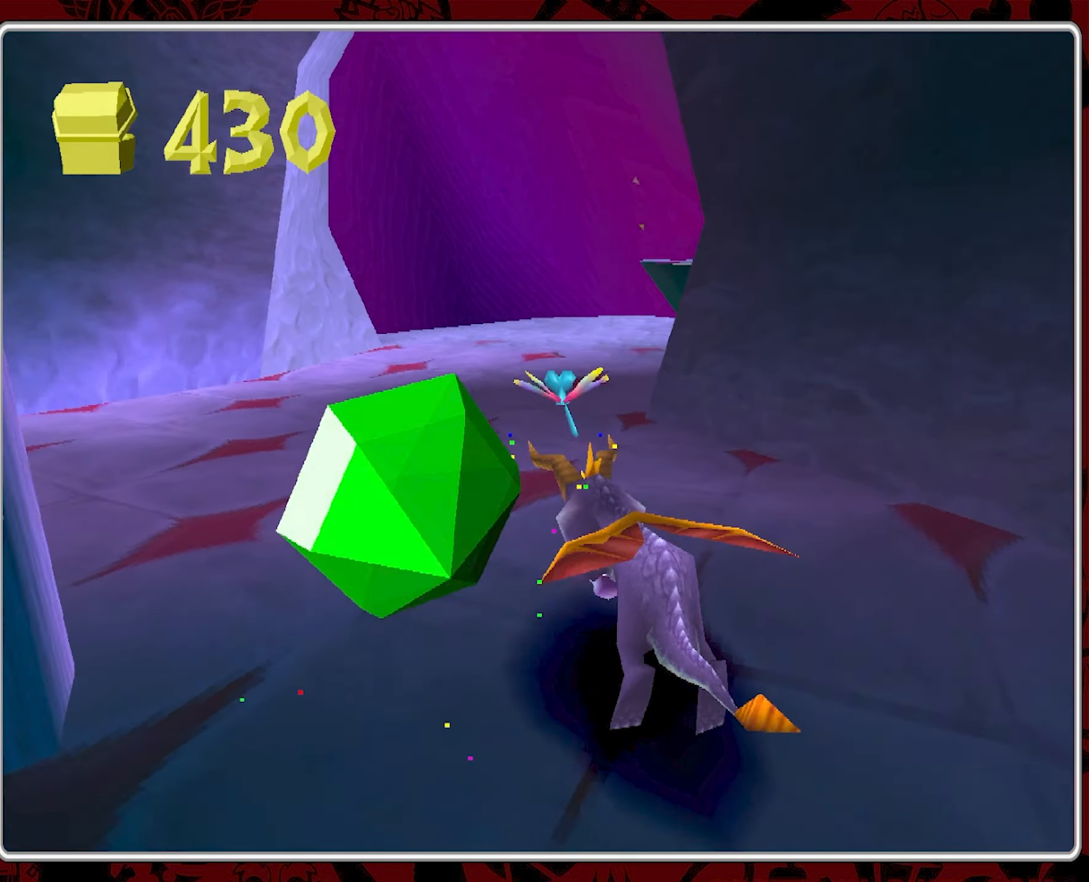
{"buttons": ["SQUARE"], "left_stick": "up-left", "events": [[100, "left_stick", "up-left"], [450, "SQUARE", "down"]]}
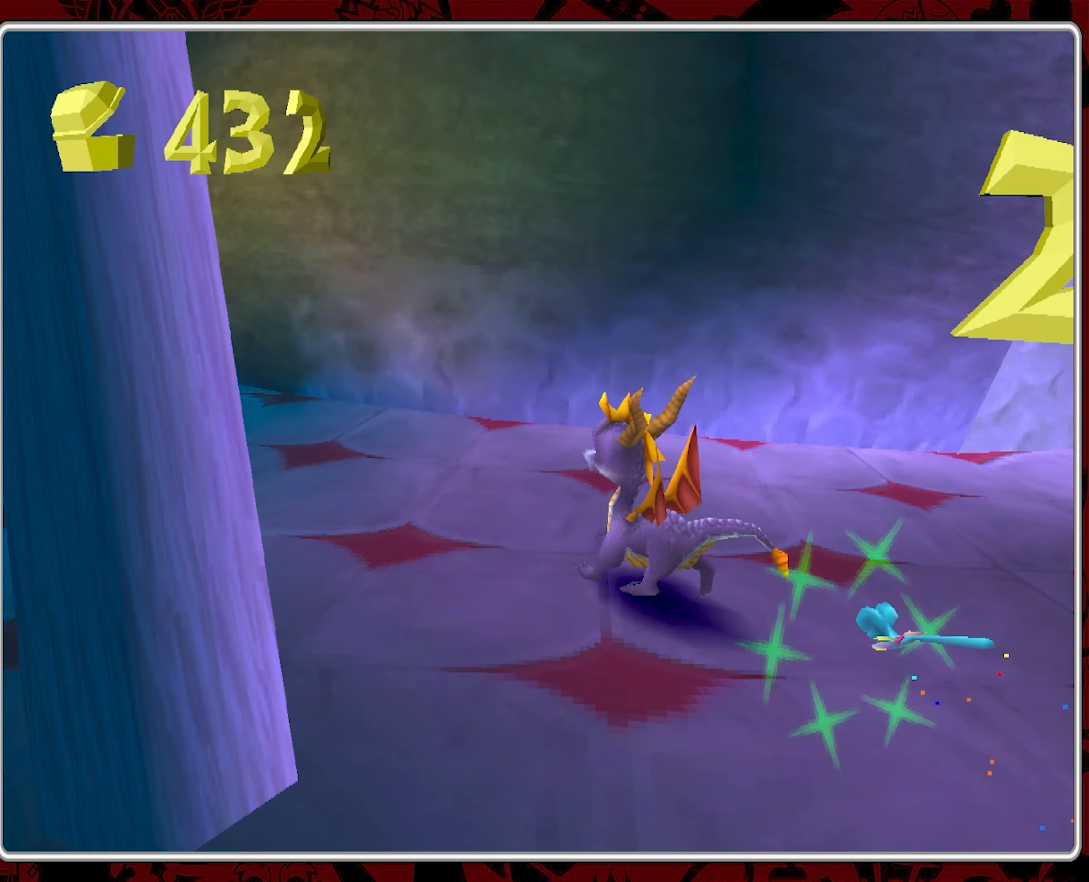
{"buttons": ["SQUARE"], "left_stick": "up", "events": [[284, "left_stick", "up"]]}
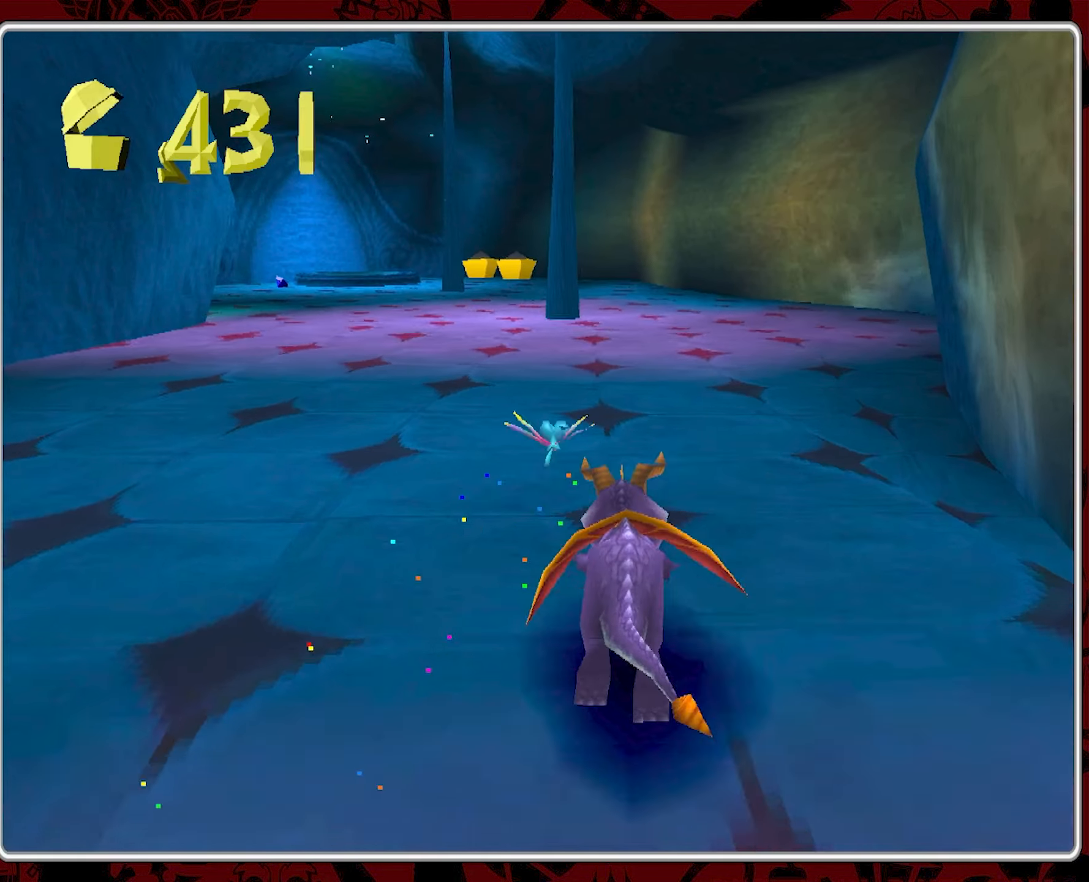
{"buttons": ["SQUARE"], "left_stick": "up-left", "events": [[400, "left_stick", "up-left"]]}
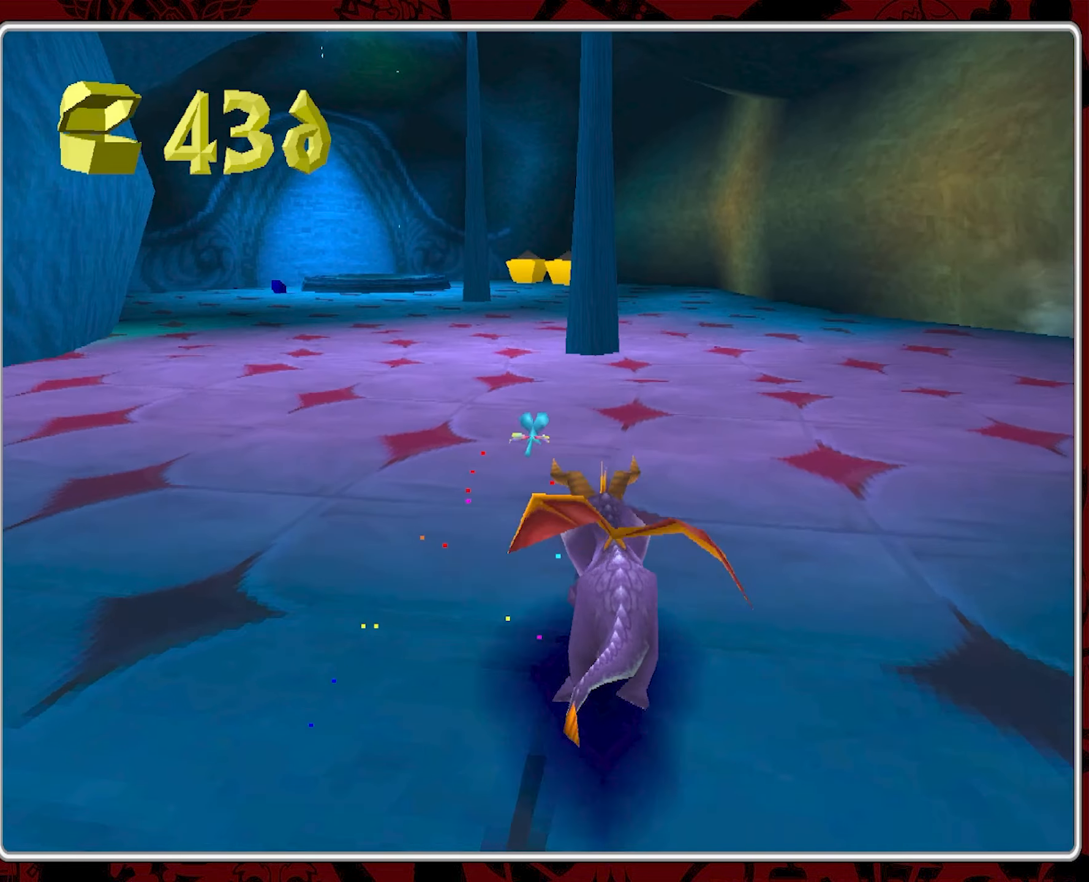
{"buttons": ["SQUARE"], "left_stick": "up-left", "events": [[100, "left_stick", "up"], [283, "left_stick", "up-left"]]}
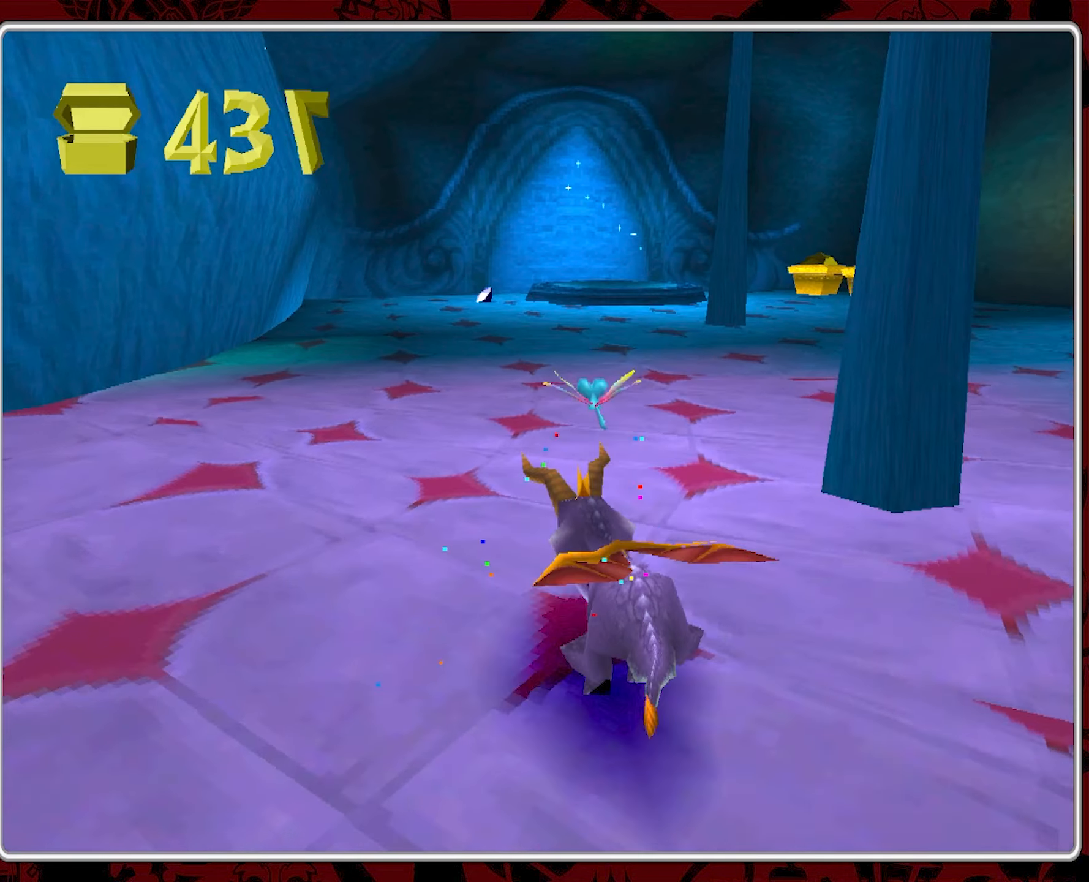
{"buttons": ["SQUARE"], "left_stick": "up", "events": [[416, "left_stick", "up"]]}
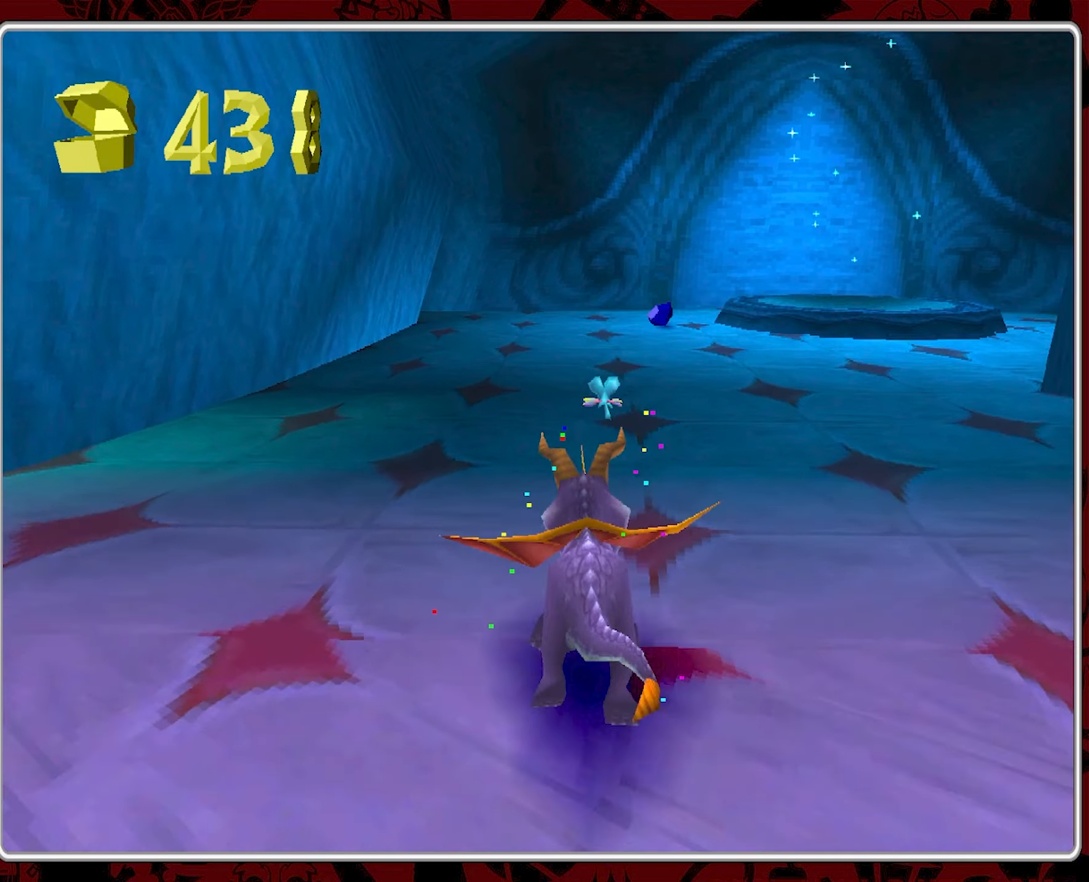
{"buttons": ["SQUARE"], "left_stick": "up-right", "events": [[483, "left_stick", "up-right"]]}
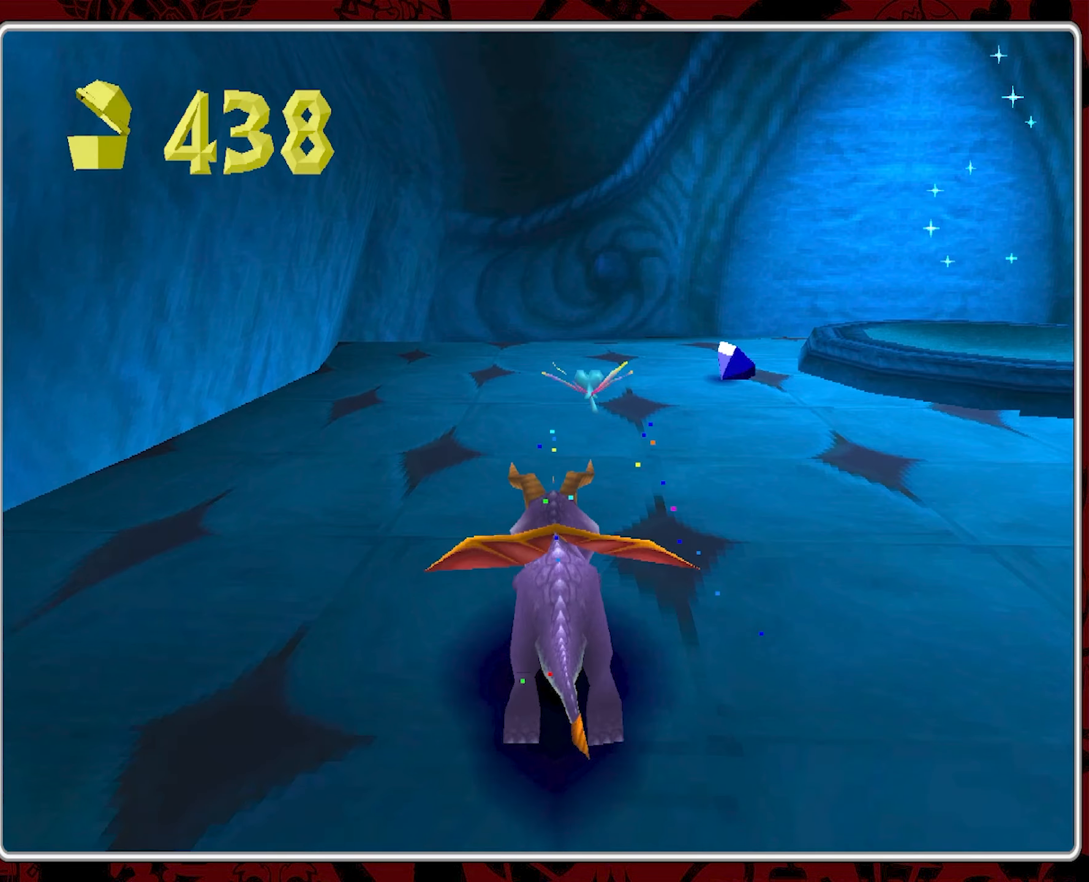
{"buttons": [], "left_stick": "right", "events": [[16, "SQUARE", "up"], [200, "left_stick", "right"]]}
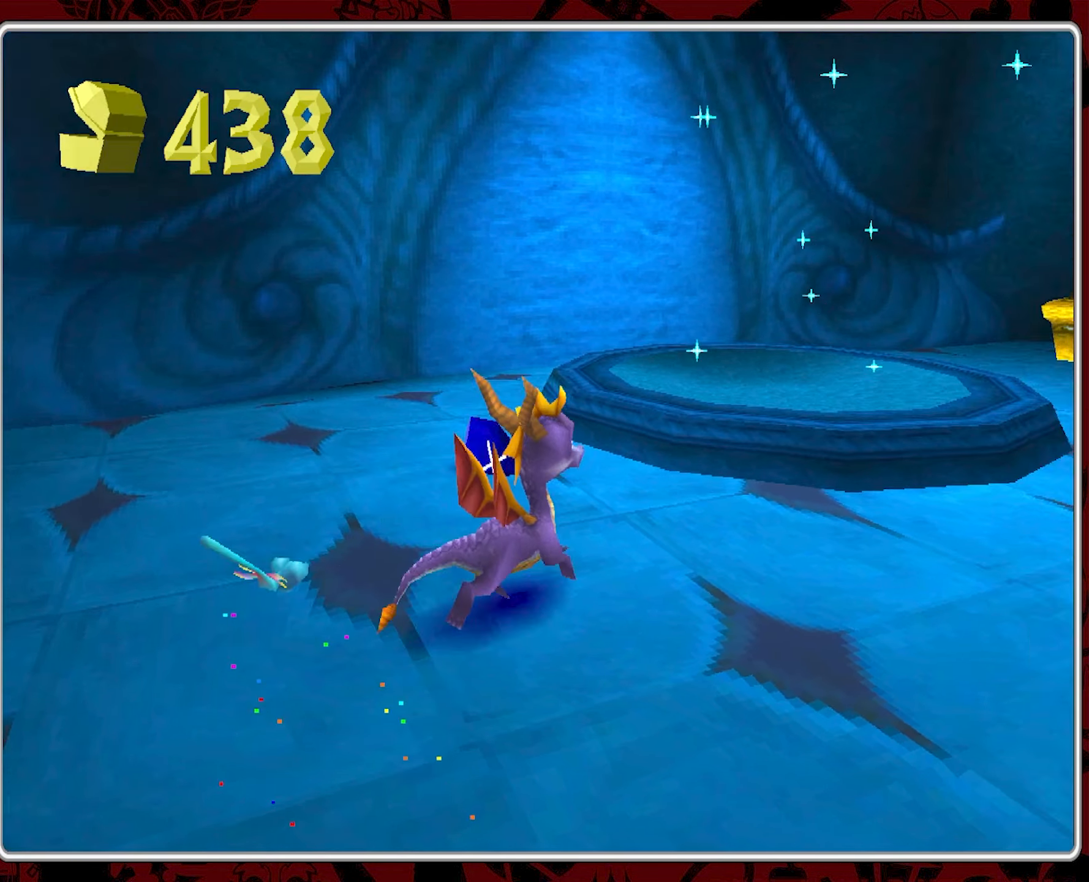
{"buttons": [], "left_stick": "up", "events": [[150, "left_stick", "up-right"], [266, "left_stick", "up"]]}
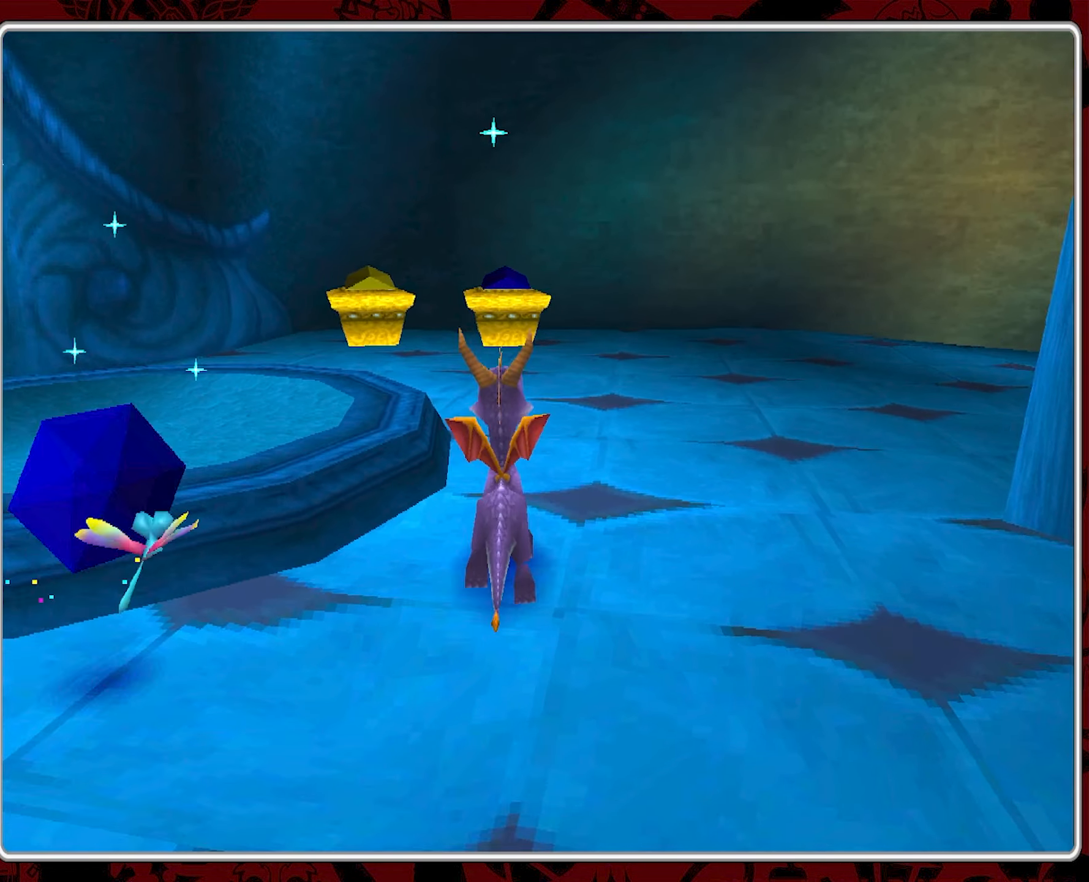
{"buttons": ["CIRCLE"], "left_stick": "up-left", "events": [[383, "left_stick", "up-left"], [466, "CIRCLE", "down"]]}
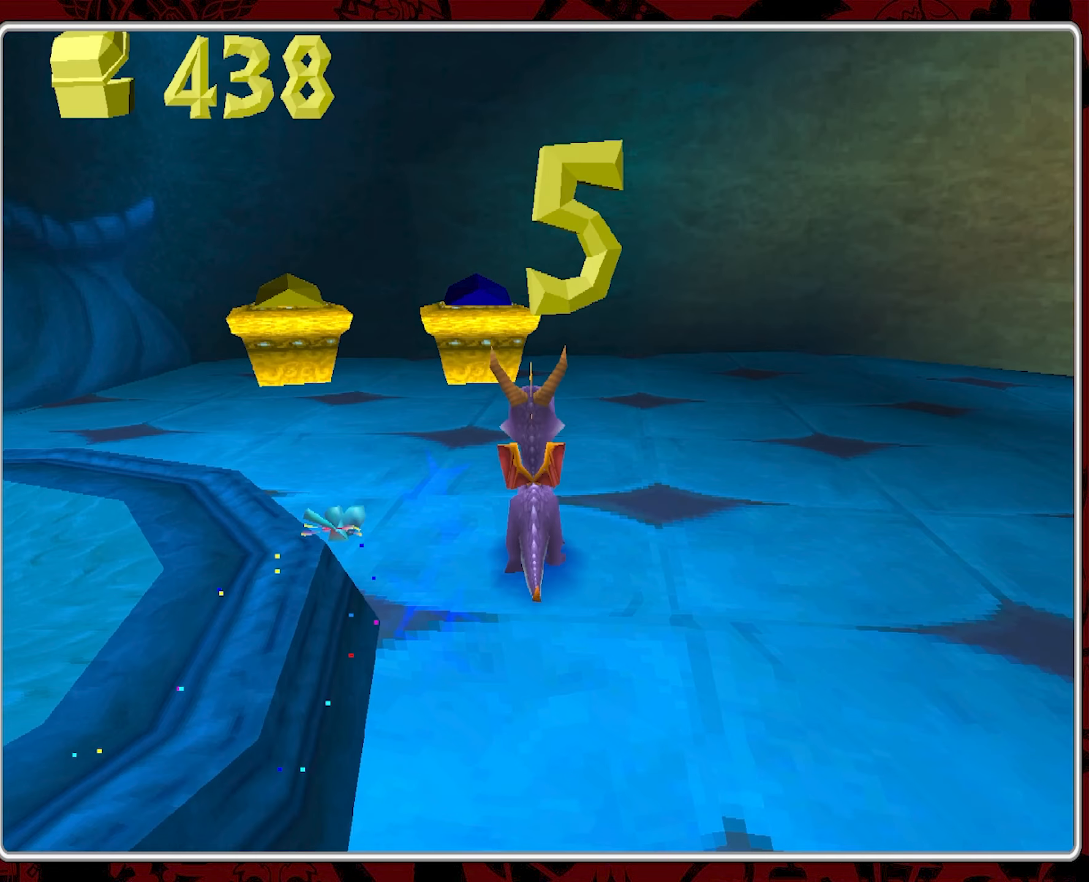
{"buttons": ["CROSS"], "left_stick": "up-left", "events": [[100, "CIRCLE", "up"], [350, "CROSS", "down"]]}
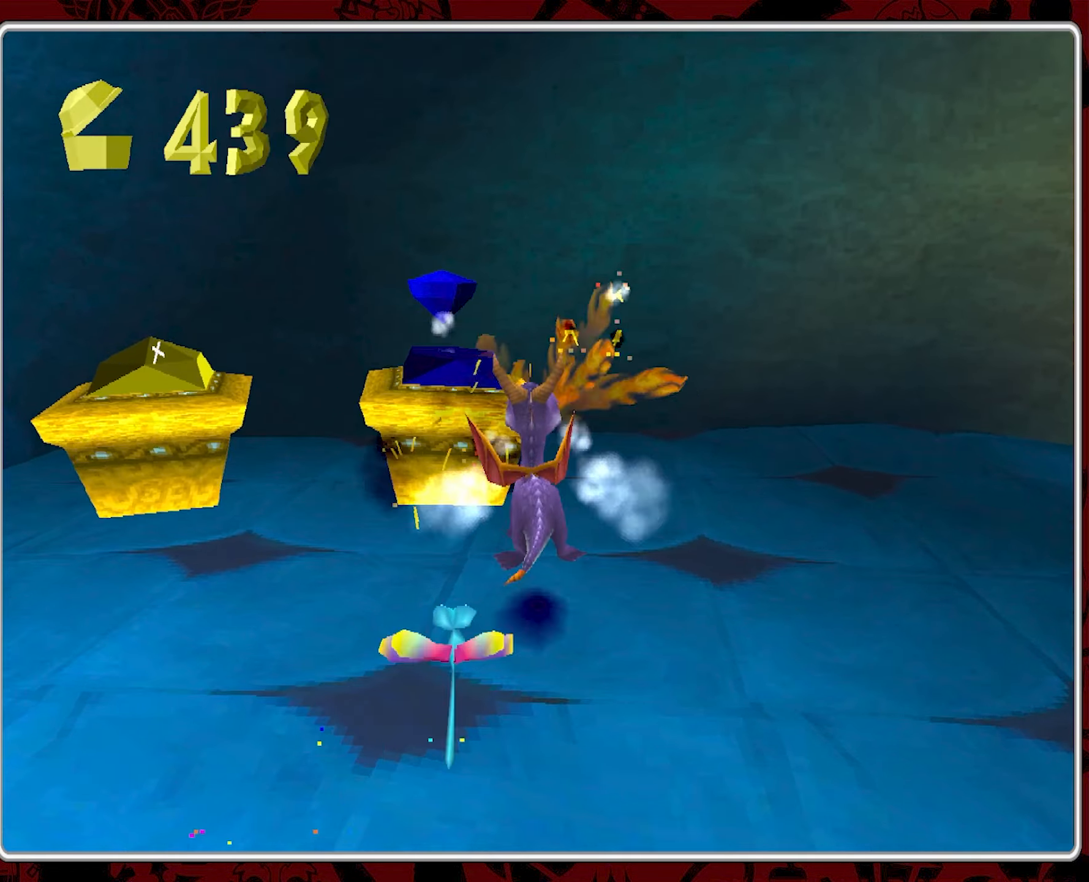
{"buttons": [], "left_stick": "right", "events": [[233, "CROSS", "up"], [266, "left_stick", "center"], [350, "left_stick", "right"]]}